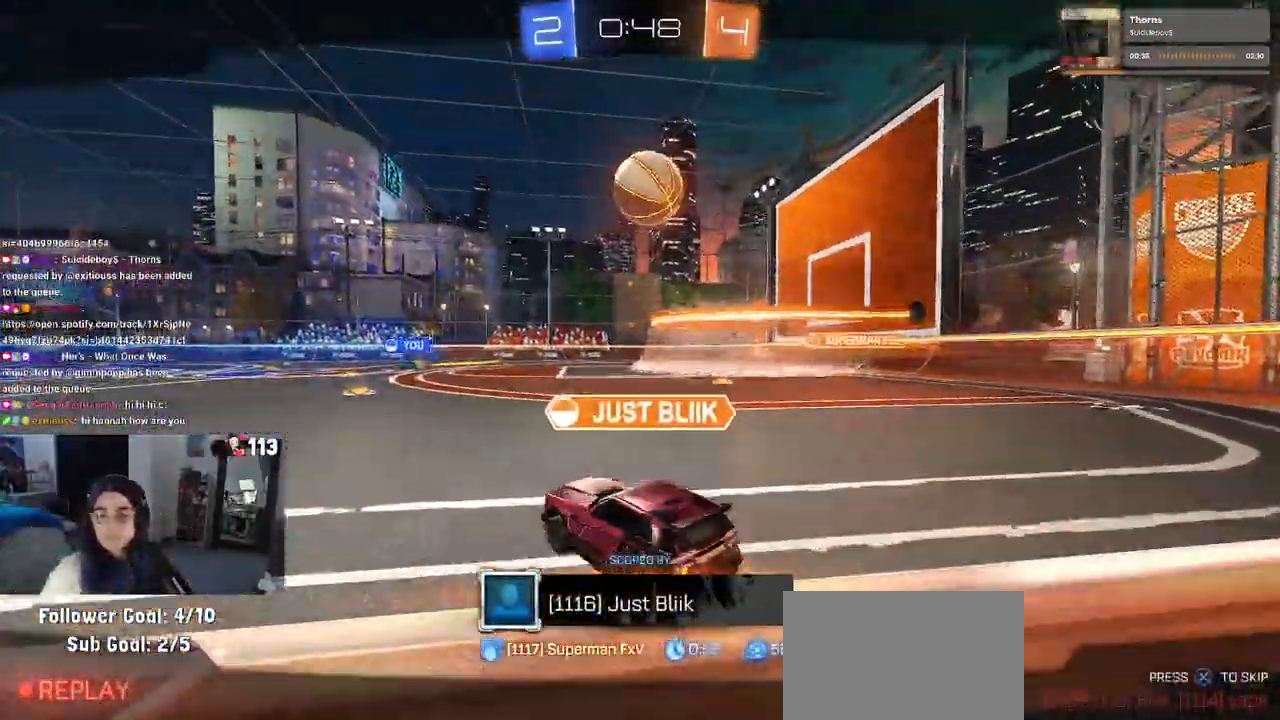
Gameplay with a controller (PlayStation layout); each line is a JSON object with the inputs held at the frame after it. "events" lists button and stick changes between this image and that frame as [ms after this image, input, new state], when the widget could be followed in between. Not read: R2.
{"buttons": [], "left_stick": "center", "right_stick": "center", "events": [[350, "CROSS", "down"], [450, "CROSS", "up"]]}
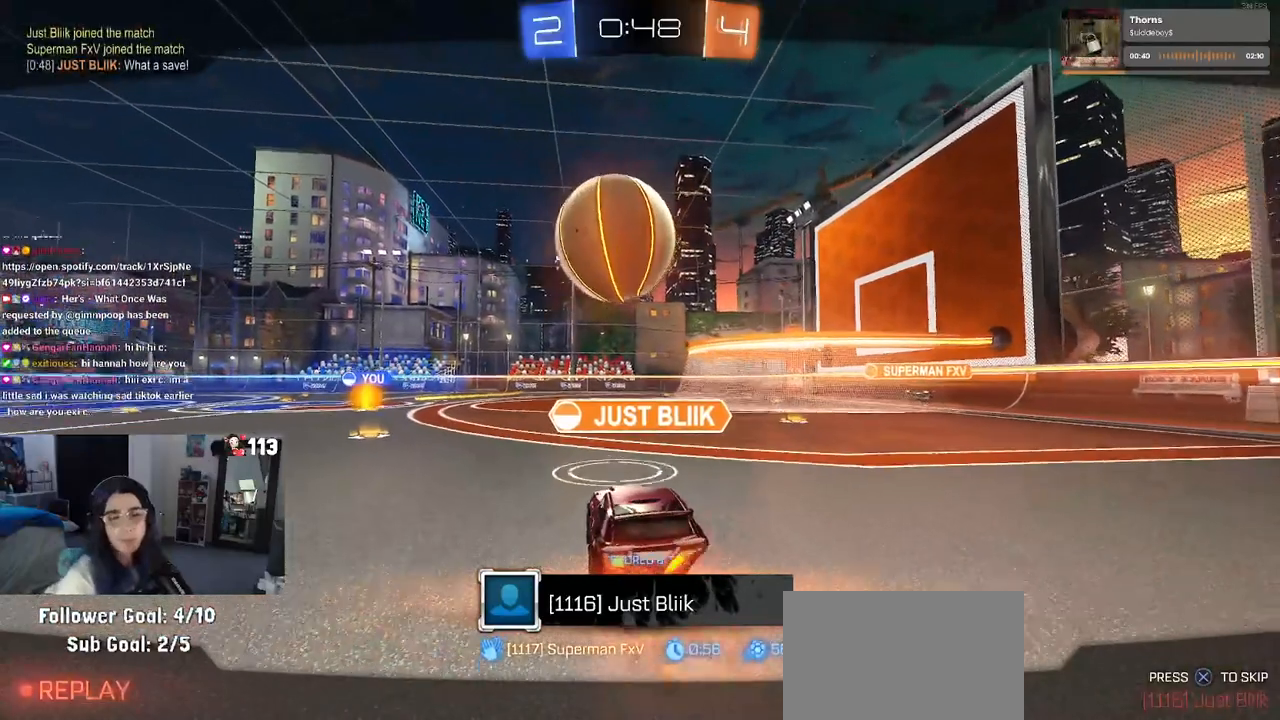
{"buttons": ["CROSS"], "left_stick": "center", "right_stick": "center", "events": [[467, "CROSS", "down"]]}
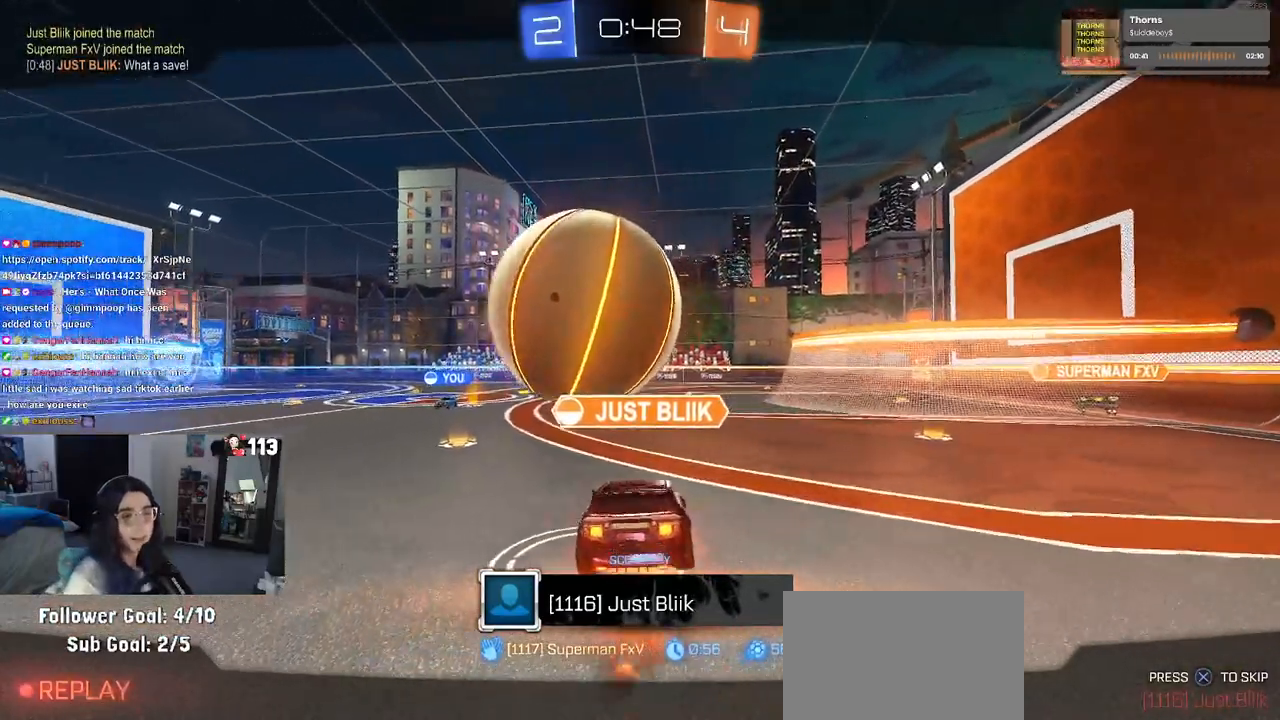
{"buttons": [], "left_stick": "center", "right_stick": "center", "events": [[217, "CROSS", "up"]]}
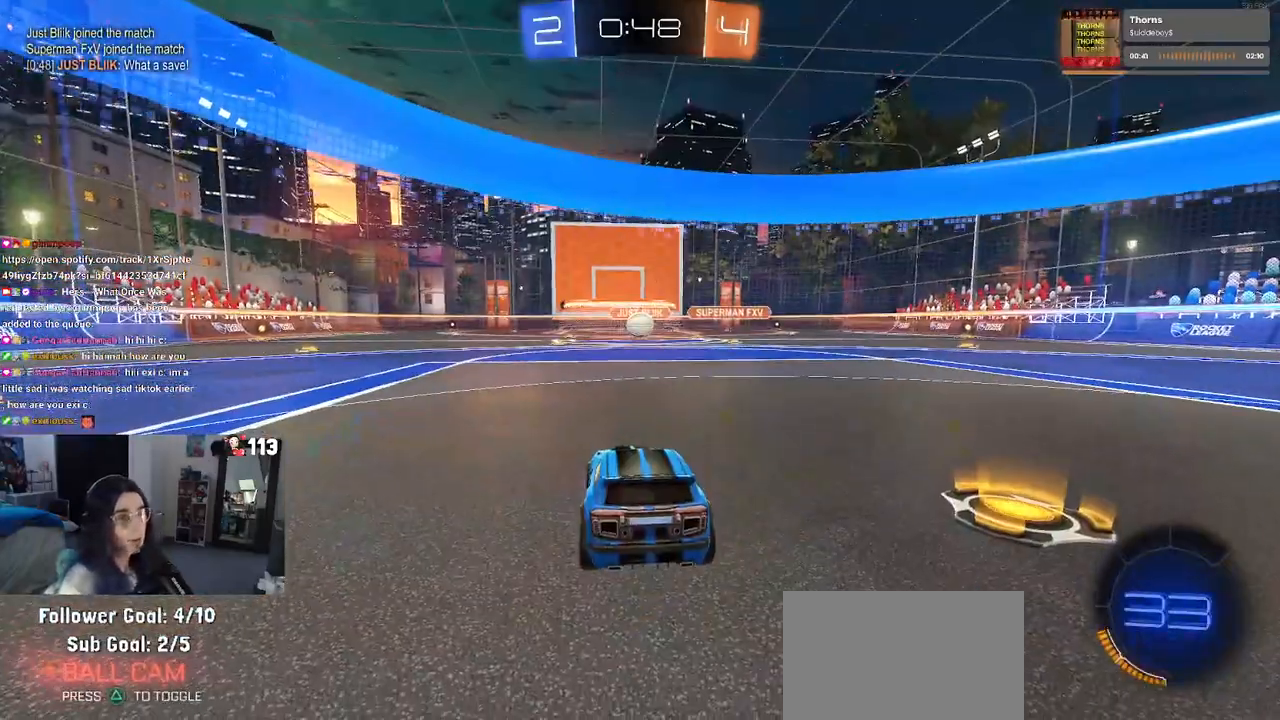
{"buttons": [], "left_stick": "center", "right_stick": "center", "events": []}
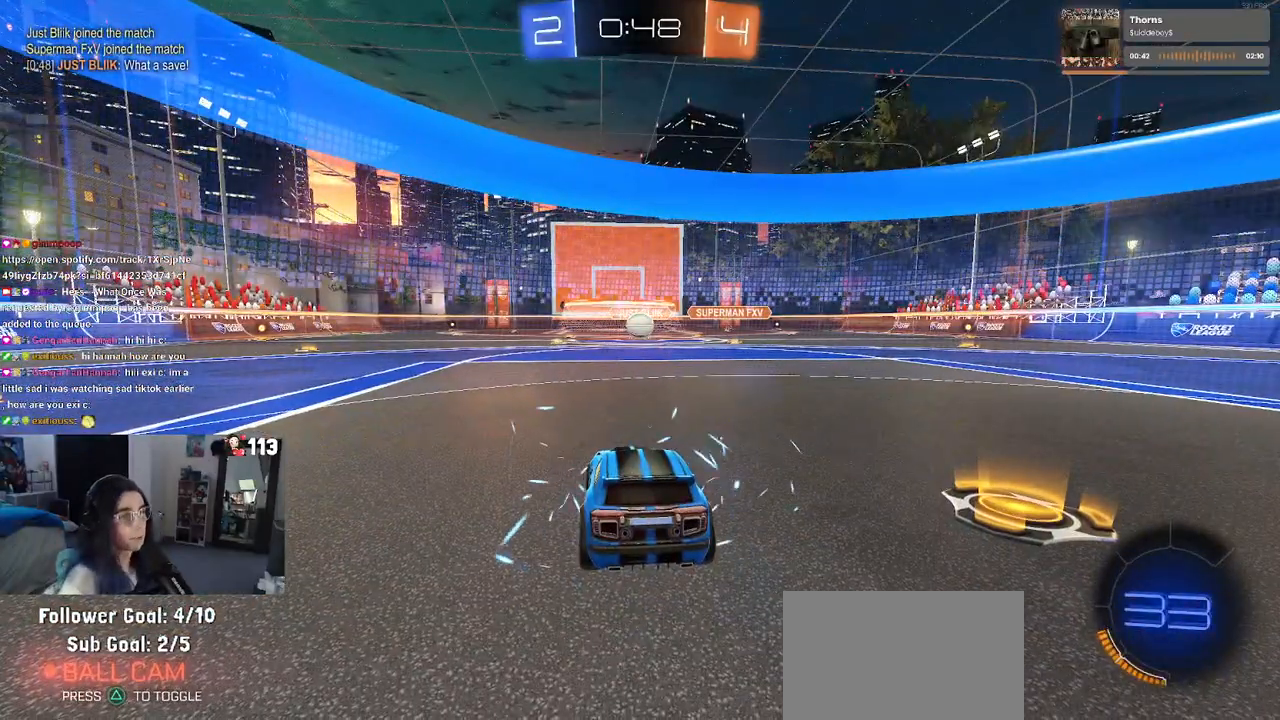
{"buttons": [], "left_stick": "center", "right_stick": "center", "events": []}
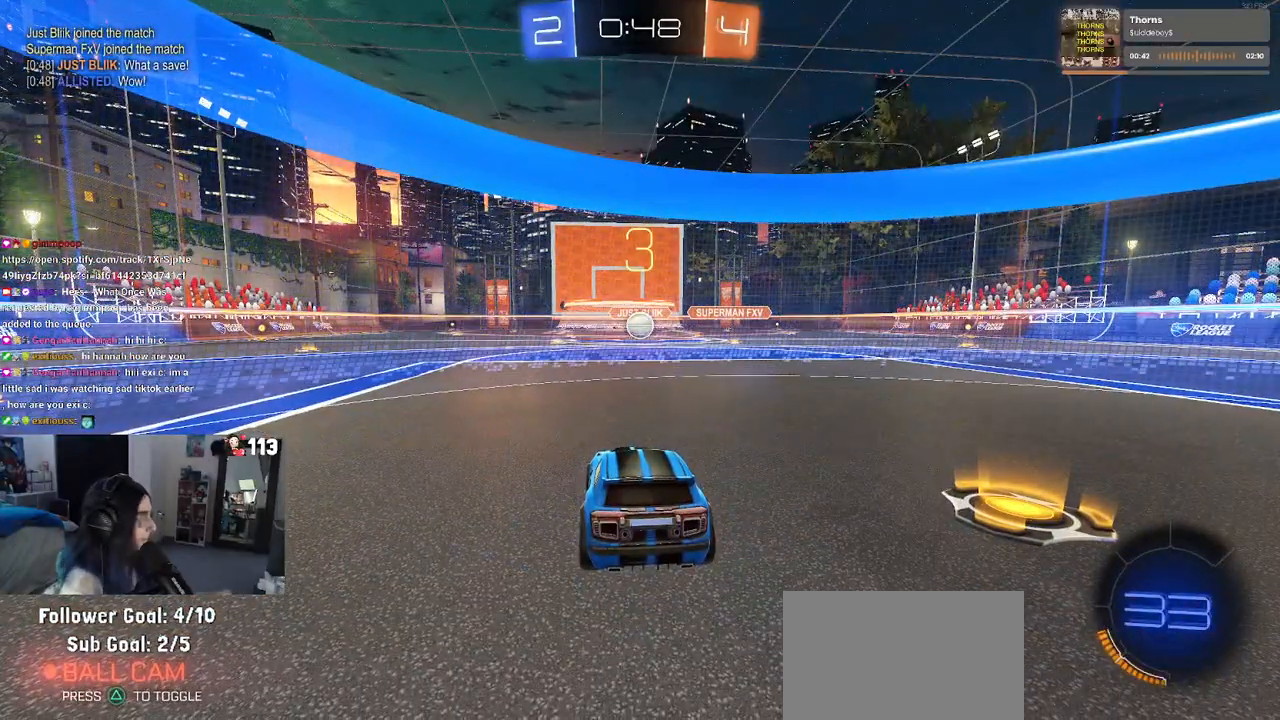
{"buttons": [], "left_stick": "center", "right_stick": "center", "events": []}
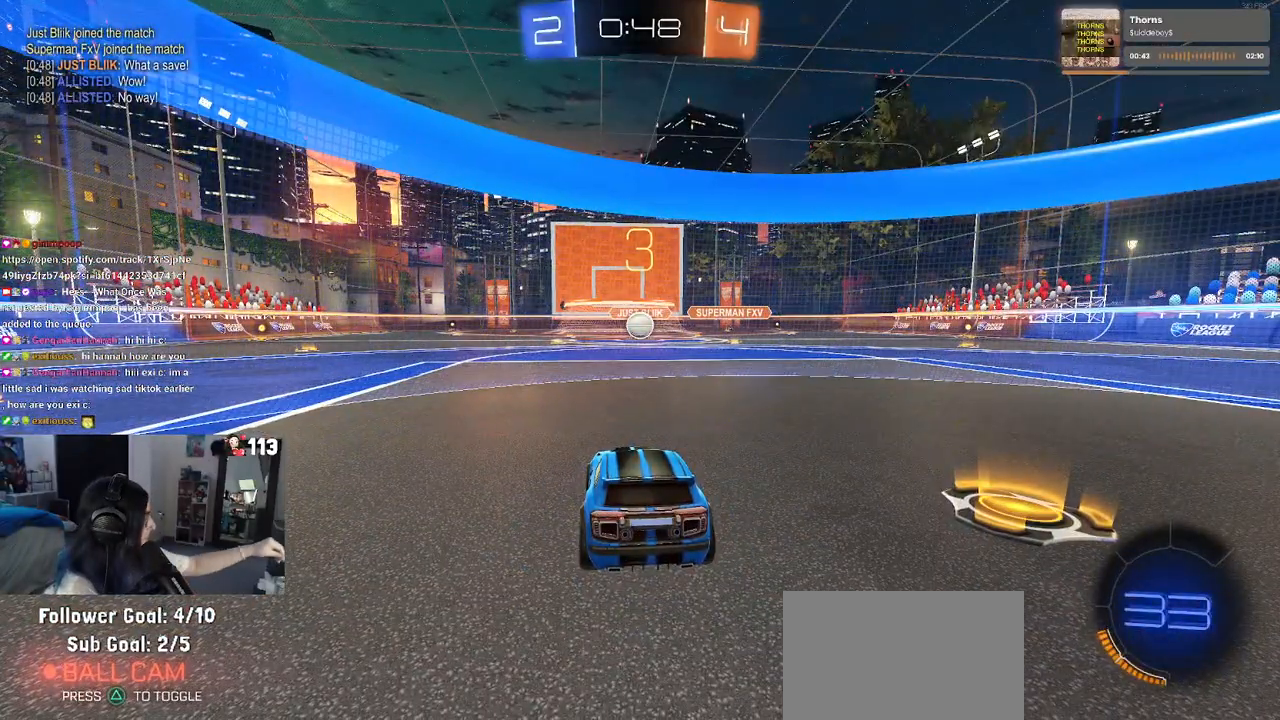
{"buttons": [], "left_stick": "center", "right_stick": "center", "events": []}
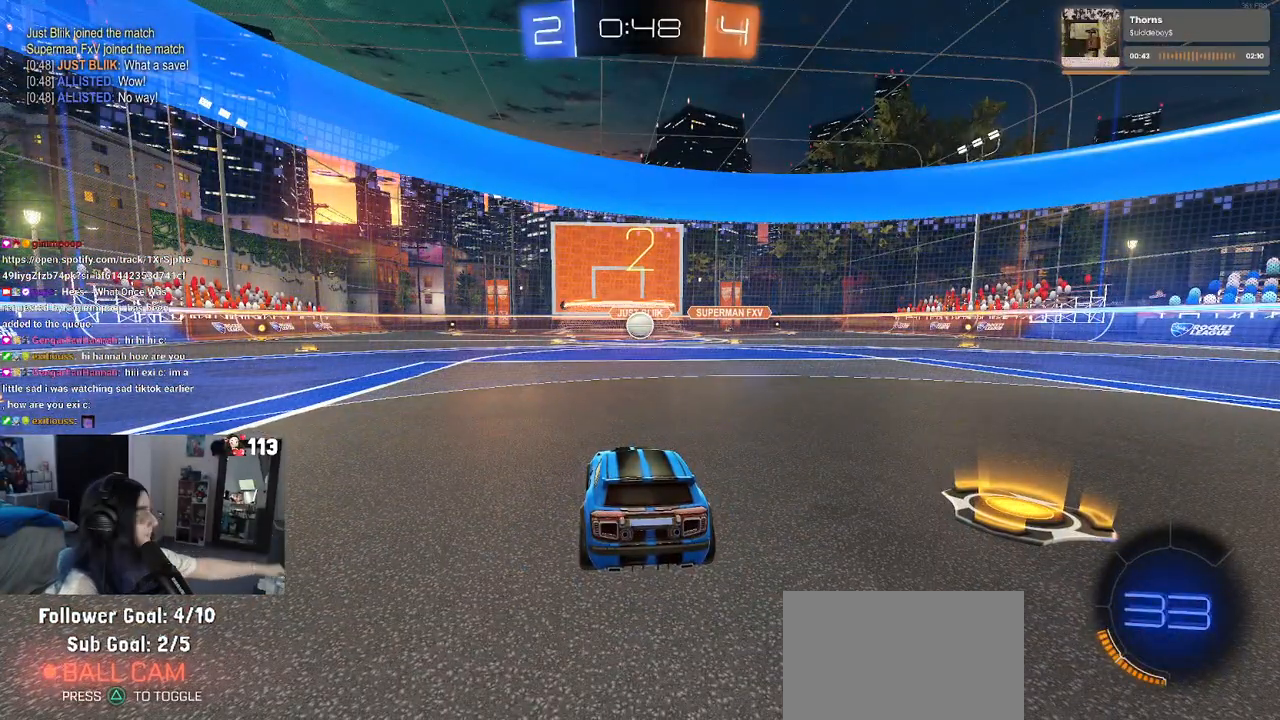
{"buttons": [], "left_stick": "center", "right_stick": "center", "events": []}
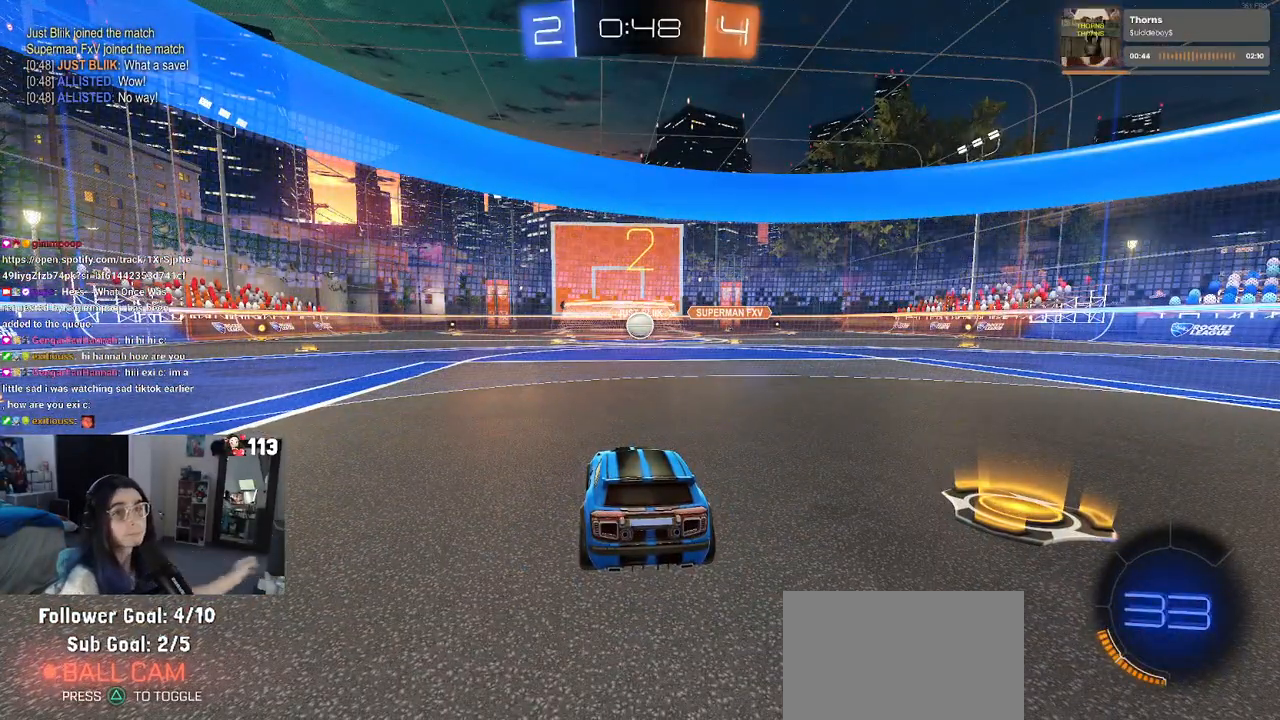
{"buttons": [], "left_stick": "center", "right_stick": "center", "events": []}
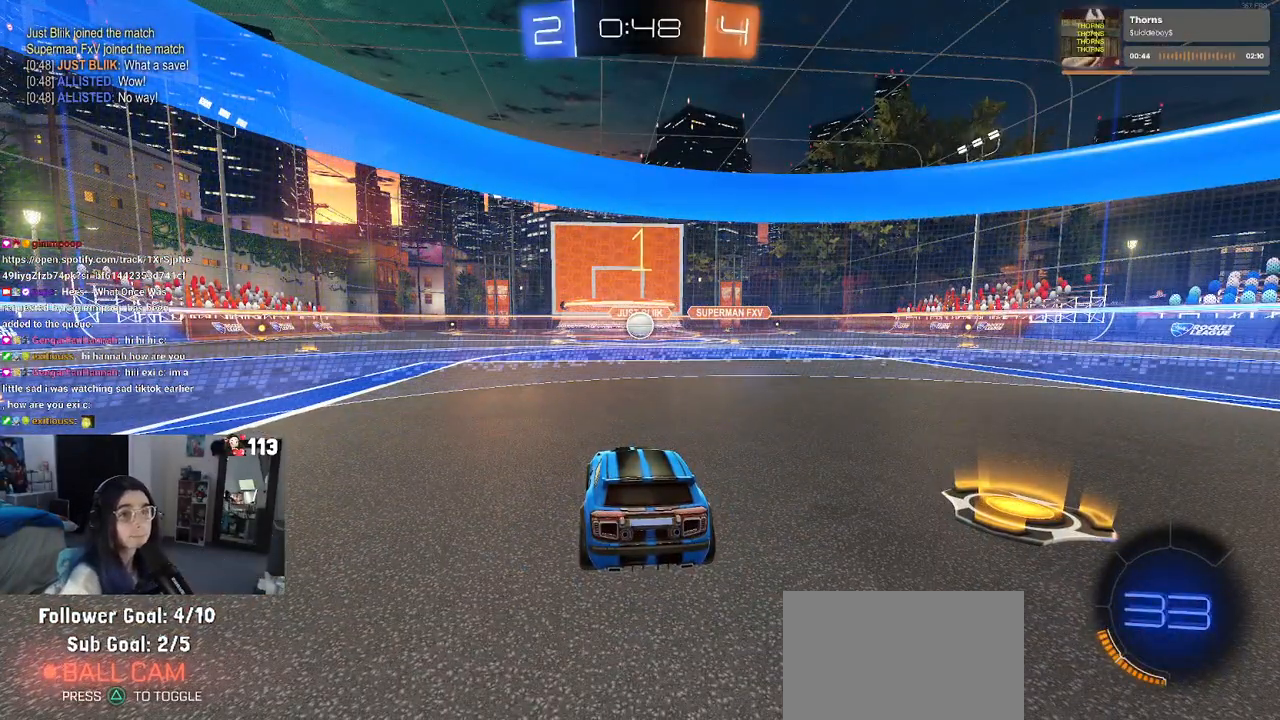
{"buttons": [], "left_stick": "center", "right_stick": "center", "events": []}
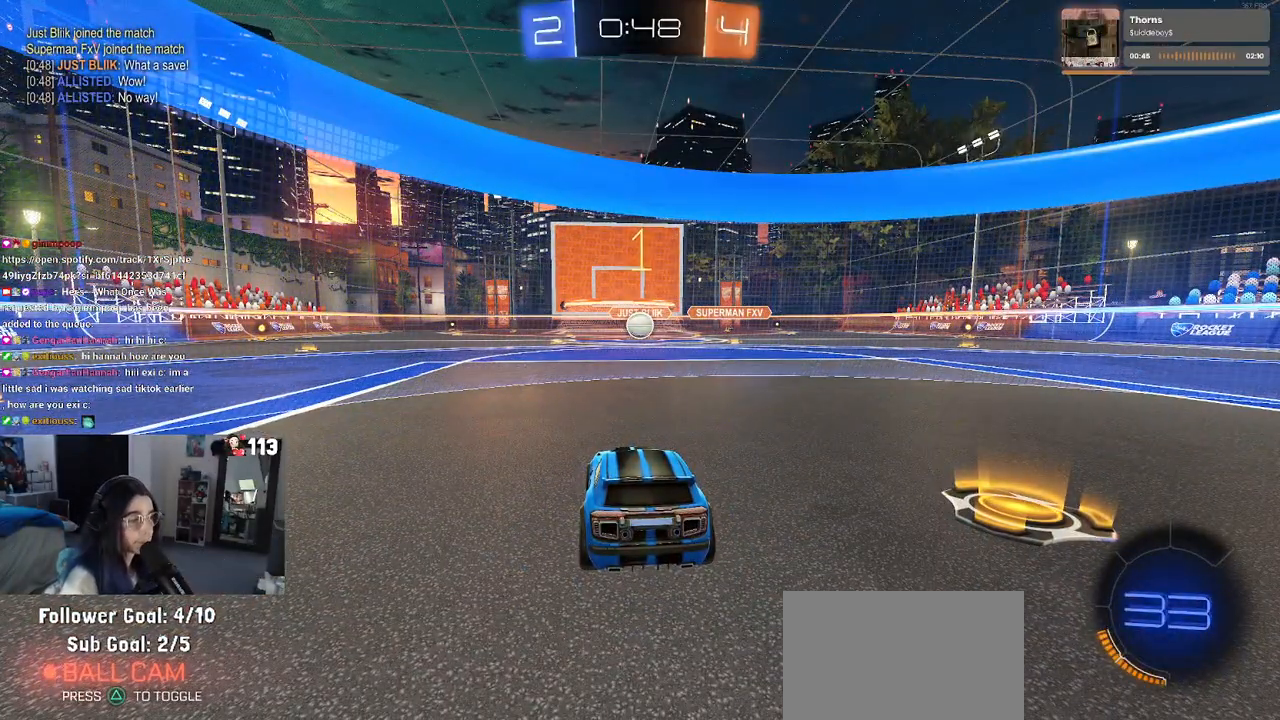
{"buttons": [], "left_stick": "center", "right_stick": "center", "events": []}
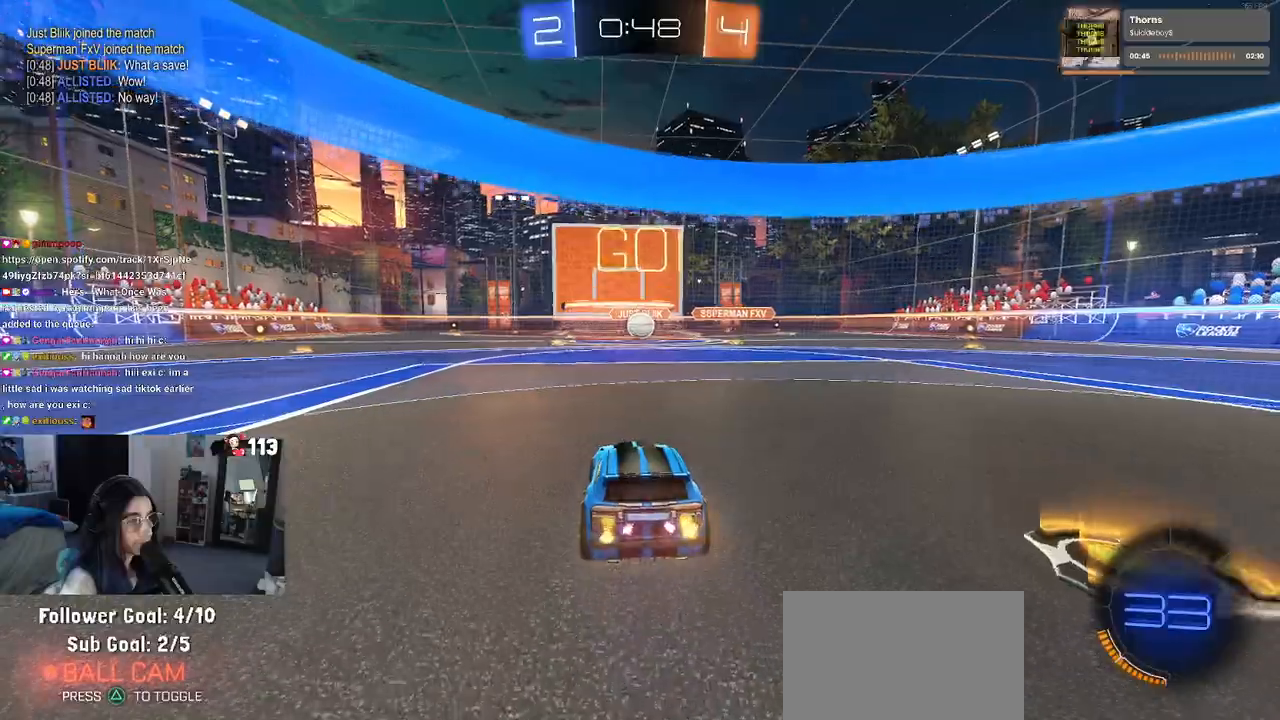
{"buttons": ["CROSS", "R1"], "left_stick": "down", "right_stick": "center", "events": [[217, "R1", "down"], [350, "left_stick", "down"], [383, "CROSS", "down"]]}
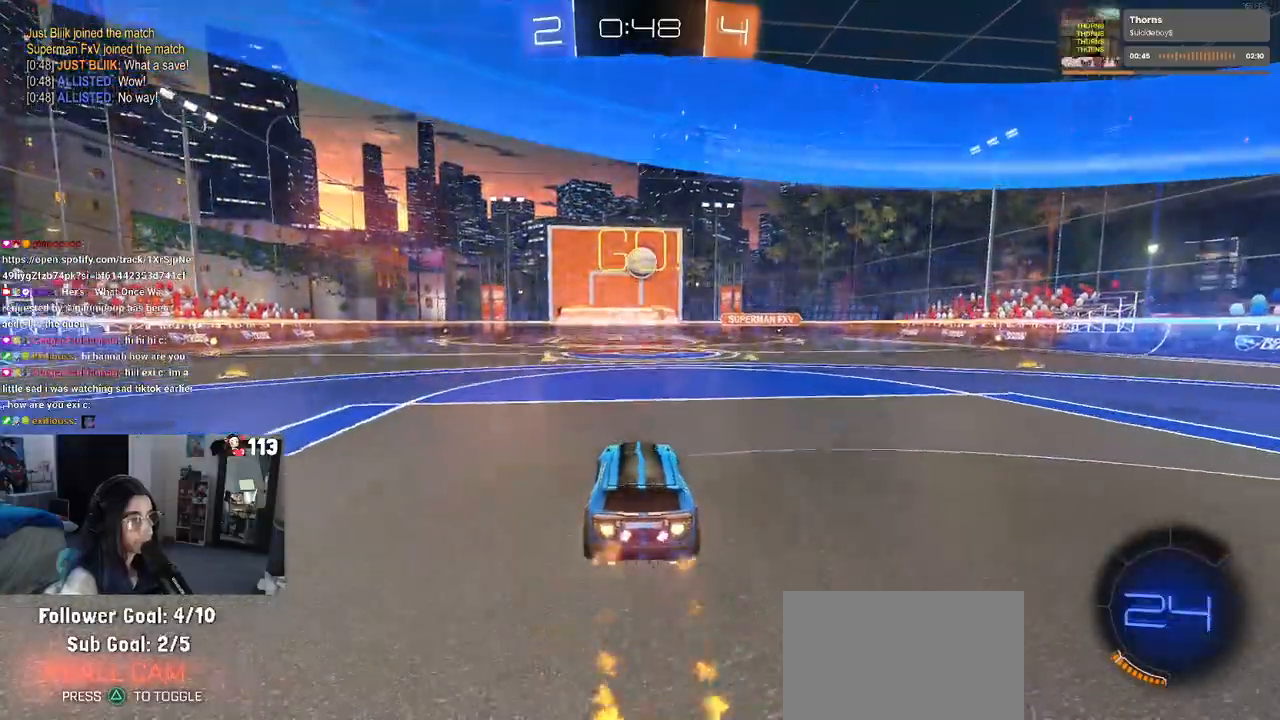
{"buttons": ["R1"], "left_stick": "right", "right_stick": "center", "events": [[50, "left_stick", "center"], [67, "CROSS", "up"], [117, "CROSS", "down"], [150, "left_stick", "down"], [283, "left_stick", "center"], [317, "CROSS", "up"], [417, "left_stick", "right"]]}
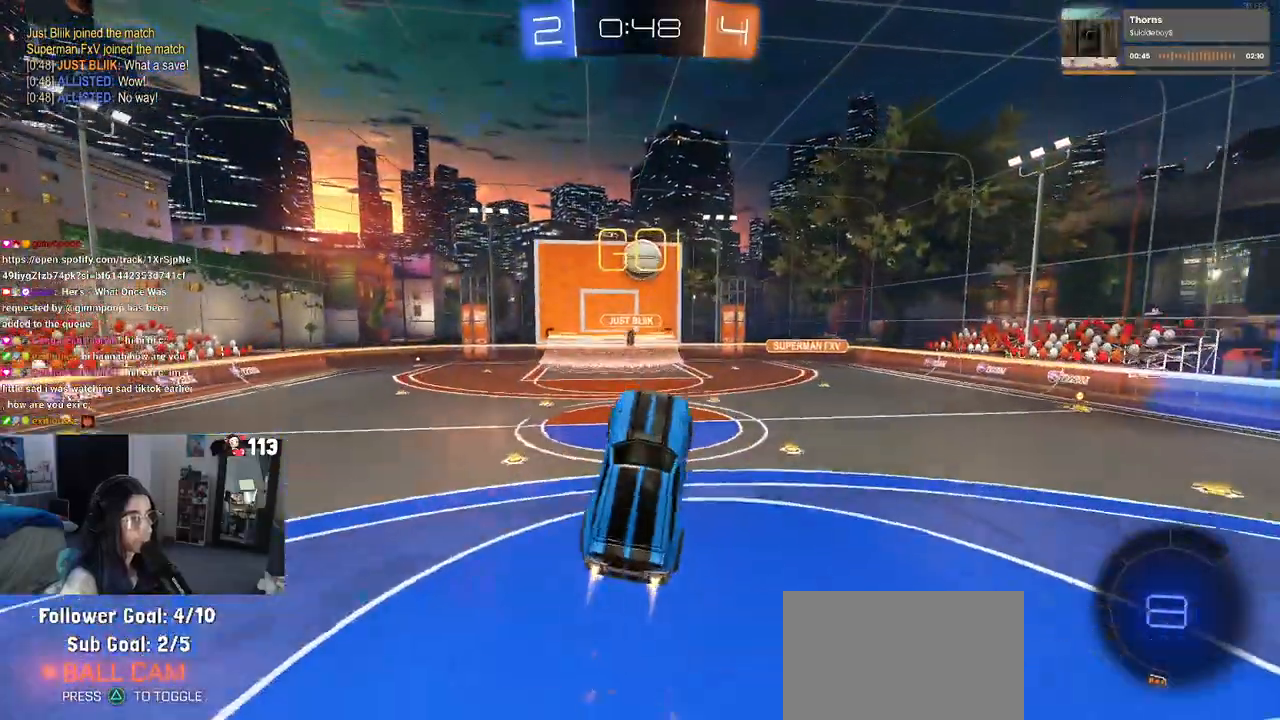
{"buttons": [], "left_stick": "right", "right_stick": "center", "events": [[17, "left_stick", "up-right"], [100, "R1", "up"], [133, "left_stick", "right"], [267, "R1", "down"], [300, "left_stick", "center"], [350, "R1", "up"], [350, "left_stick", "left"], [433, "left_stick", "center"], [500, "left_stick", "right"]]}
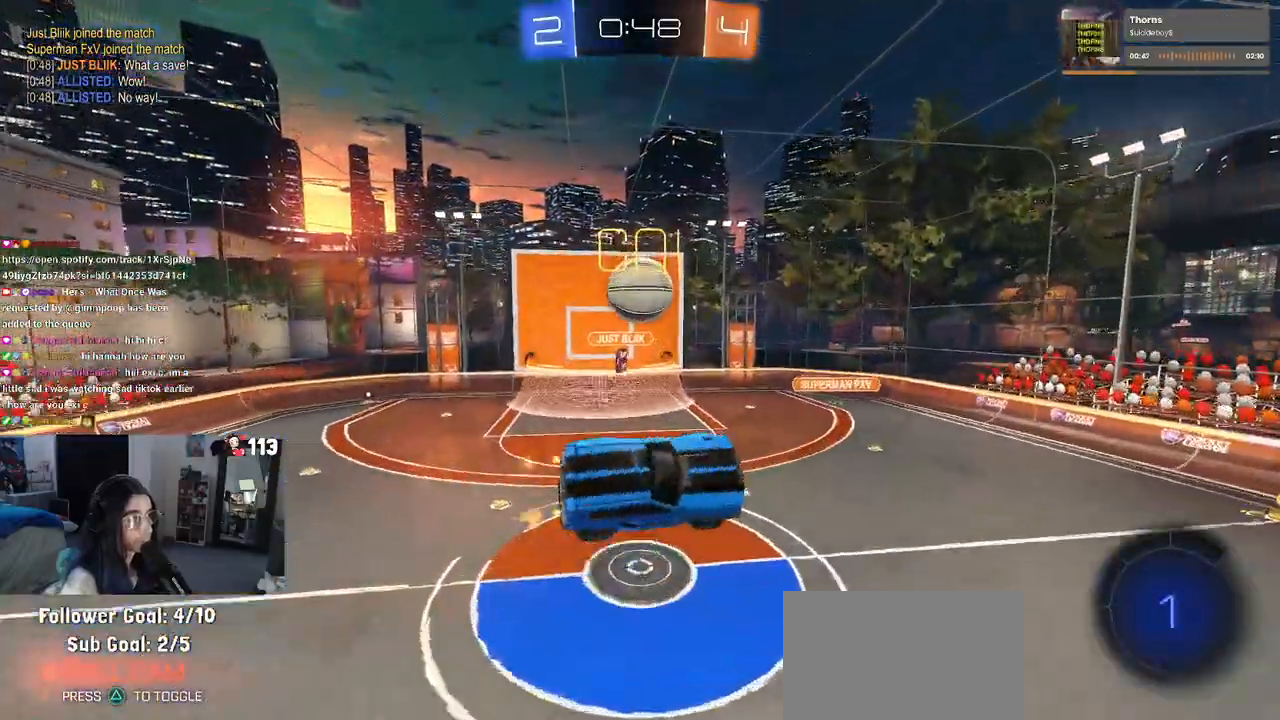
{"buttons": [], "left_stick": "center", "right_stick": "center", "events": [[100, "left_stick", "center"], [200, "left_stick", "up-left"], [333, "left_stick", "up-right"], [433, "left_stick", "center"]]}
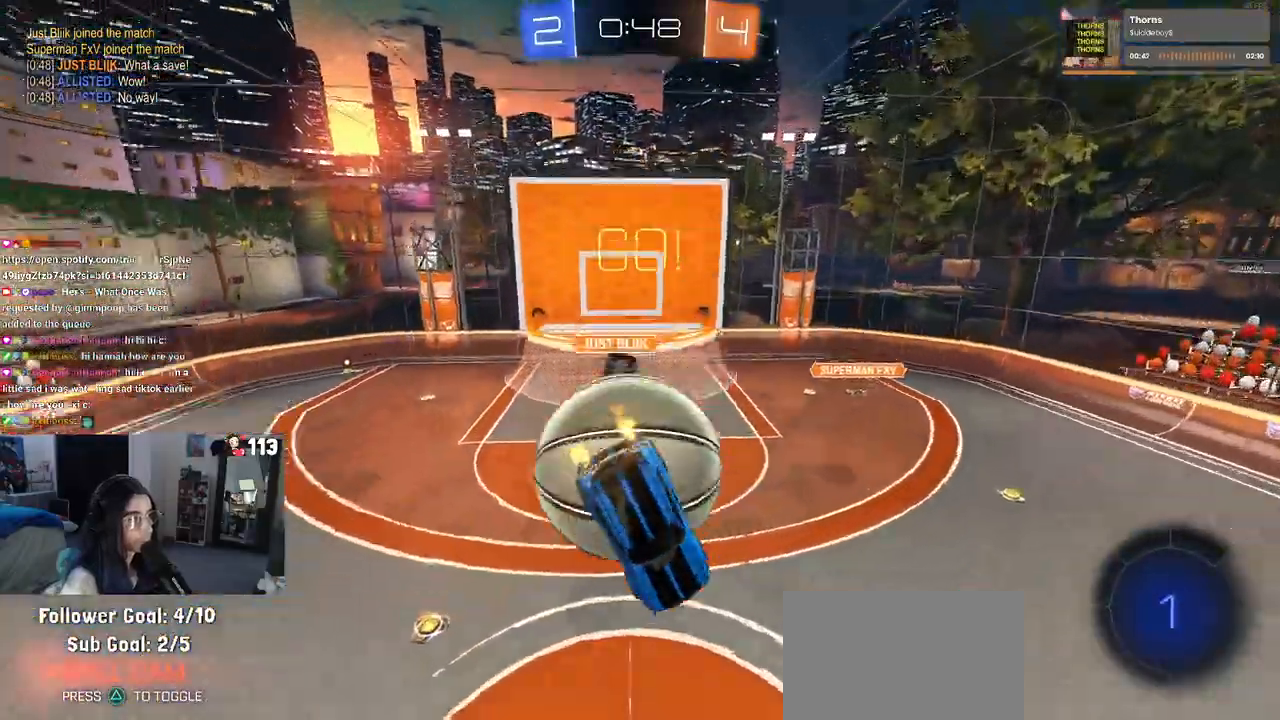
{"buttons": [], "left_stick": "left", "right_stick": "center", "events": [[50, "left_stick", "right"], [167, "left_stick", "center"], [317, "left_stick", "left"]]}
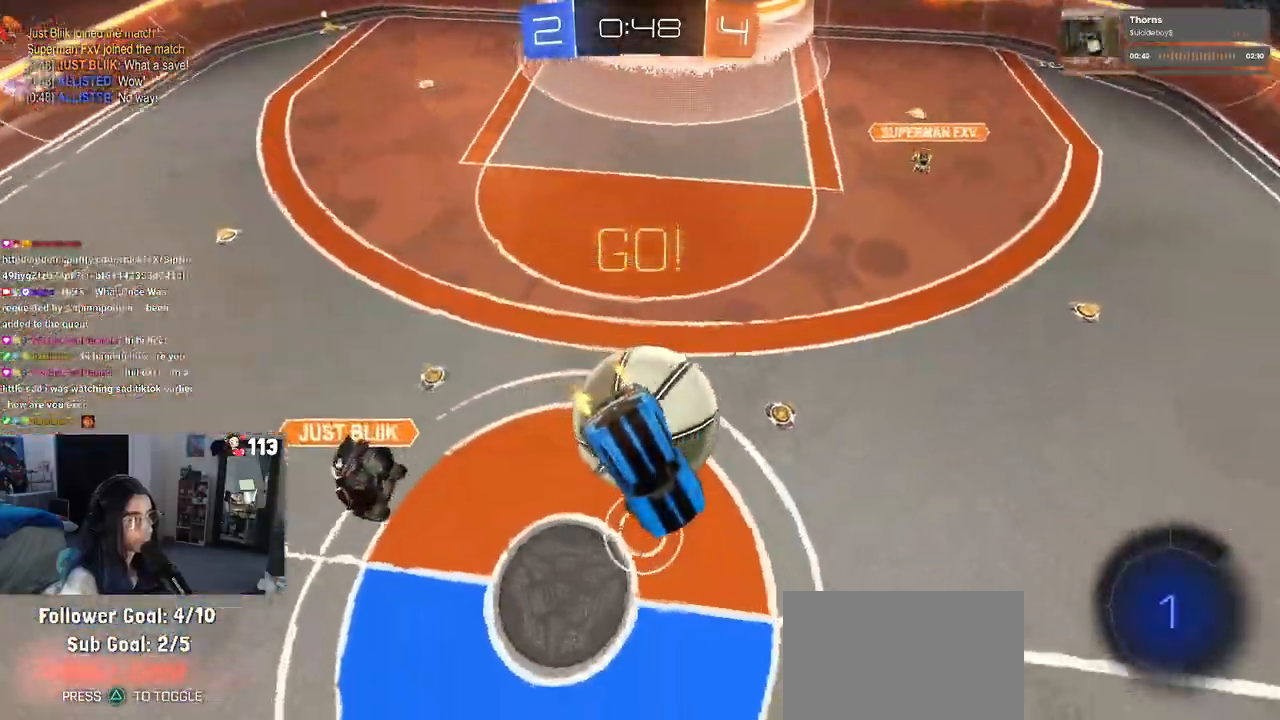
{"buttons": [], "left_stick": "up-left", "right_stick": "center", "events": [[367, "left_stick", "up-left"]]}
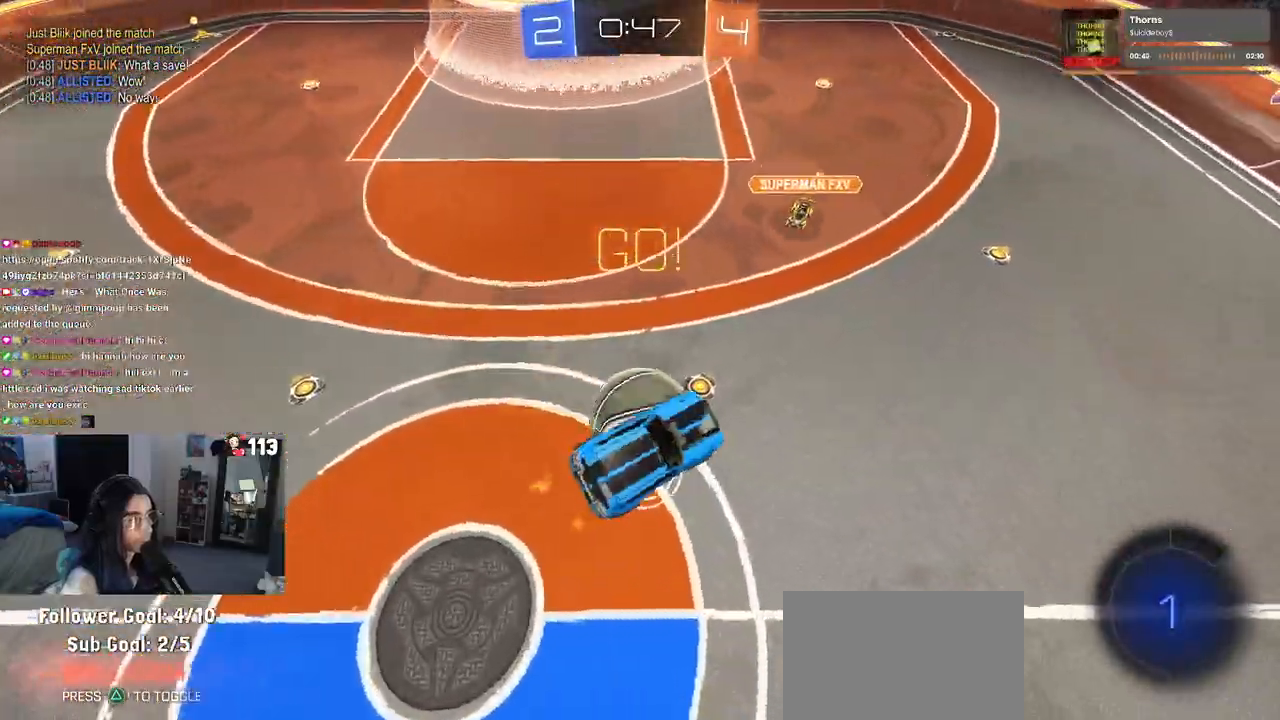
{"buttons": [], "left_stick": "down", "right_stick": "center", "events": [[67, "left_stick", "left"], [167, "left_stick", "up-left"], [233, "CROSS", "down"], [233, "R1", "down"], [333, "CROSS", "up"], [333, "left_stick", "down"], [500, "R1", "up"]]}
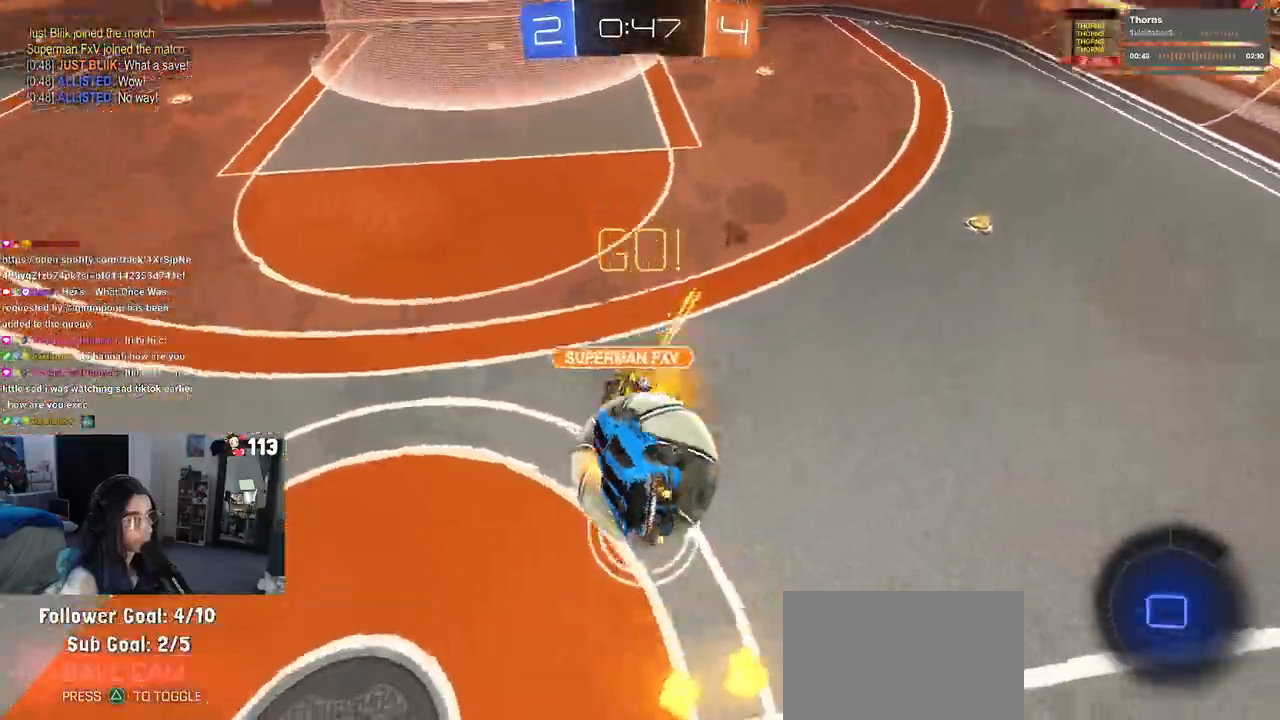
{"buttons": ["SQUARE"], "left_stick": "left", "right_stick": "center", "events": [[33, "left_stick", "center"], [167, "left_stick", "down-right"], [433, "left_stick", "center"], [500, "SQUARE", "down"], [500, "left_stick", "left"]]}
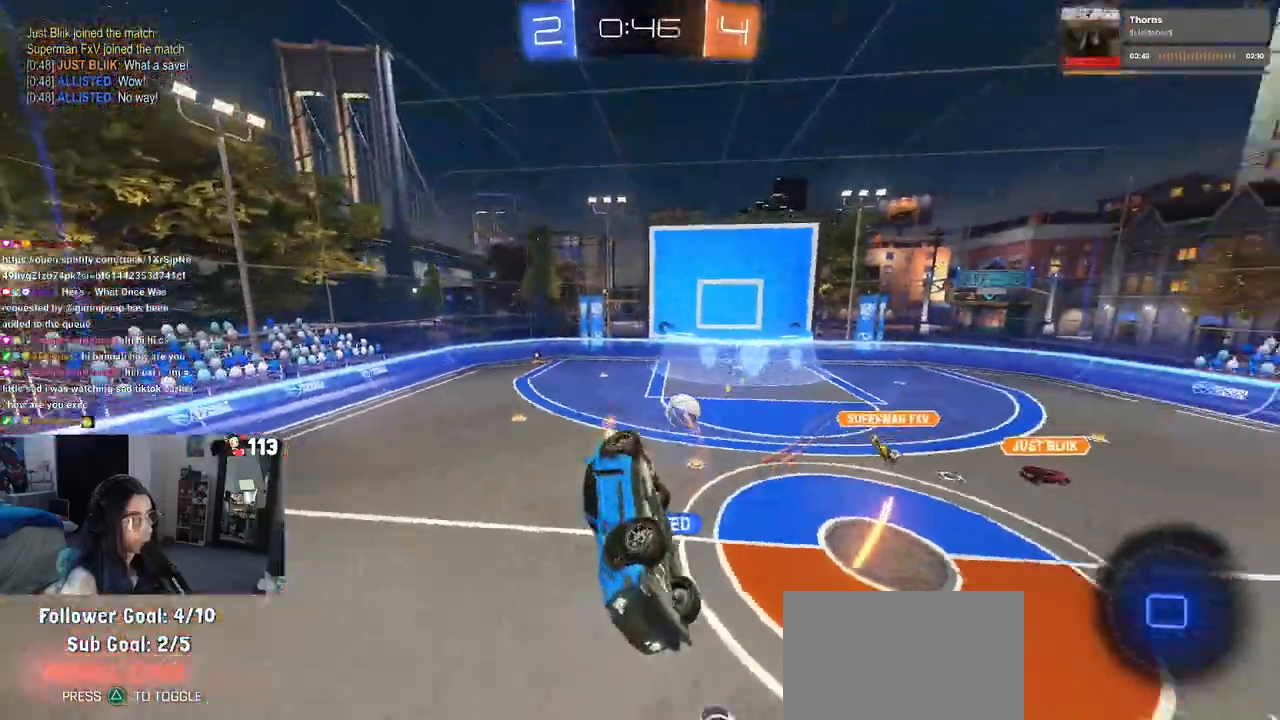
{"buttons": ["TRIANGLE"], "left_stick": "right", "right_stick": "center", "events": [[233, "SQUARE", "up"], [267, "left_stick", "center"], [333, "left_stick", "down-right"], [467, "TRIANGLE", "down"], [467, "left_stick", "right"]]}
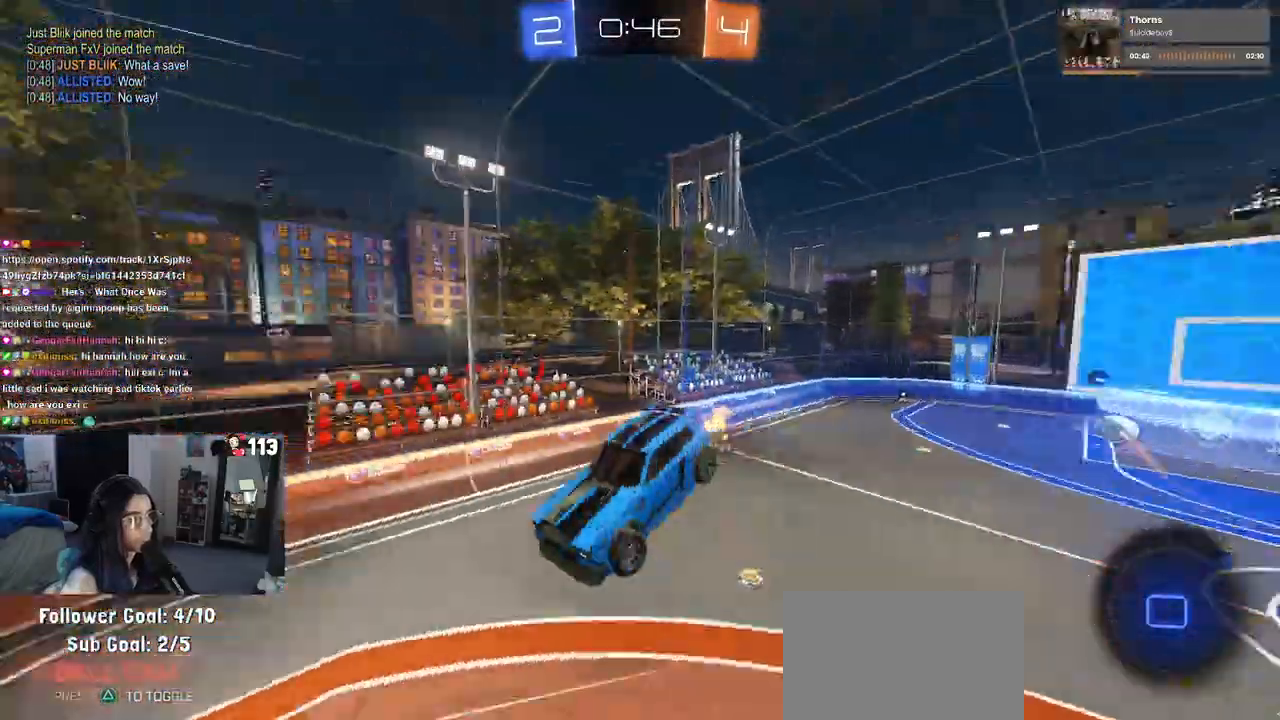
{"buttons": ["TRIANGLE"], "left_stick": "right", "right_stick": "center", "events": [[50, "TRIANGLE", "up"], [233, "SQUARE", "down"], [367, "SQUARE", "up"], [467, "TRIANGLE", "down"]]}
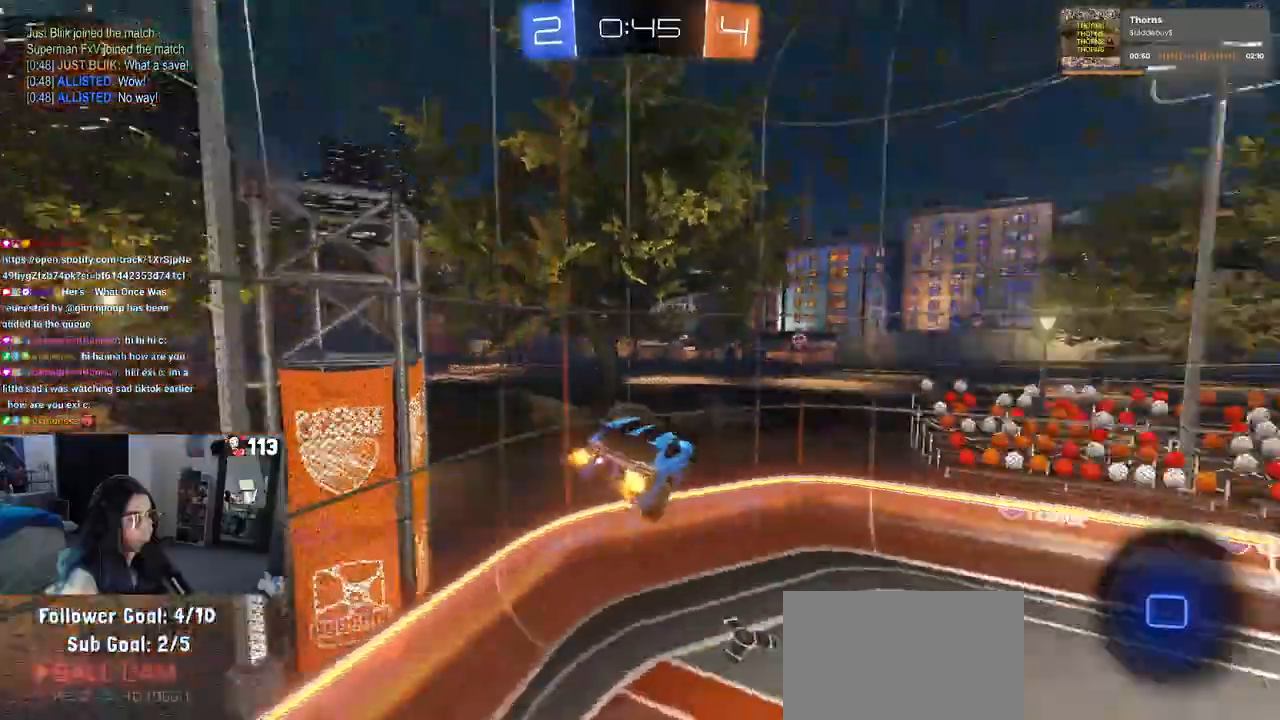
{"buttons": [], "left_stick": "center", "right_stick": "center", "events": [[83, "TRIANGLE", "up"], [217, "left_stick", "up-right"], [367, "left_stick", "center"]]}
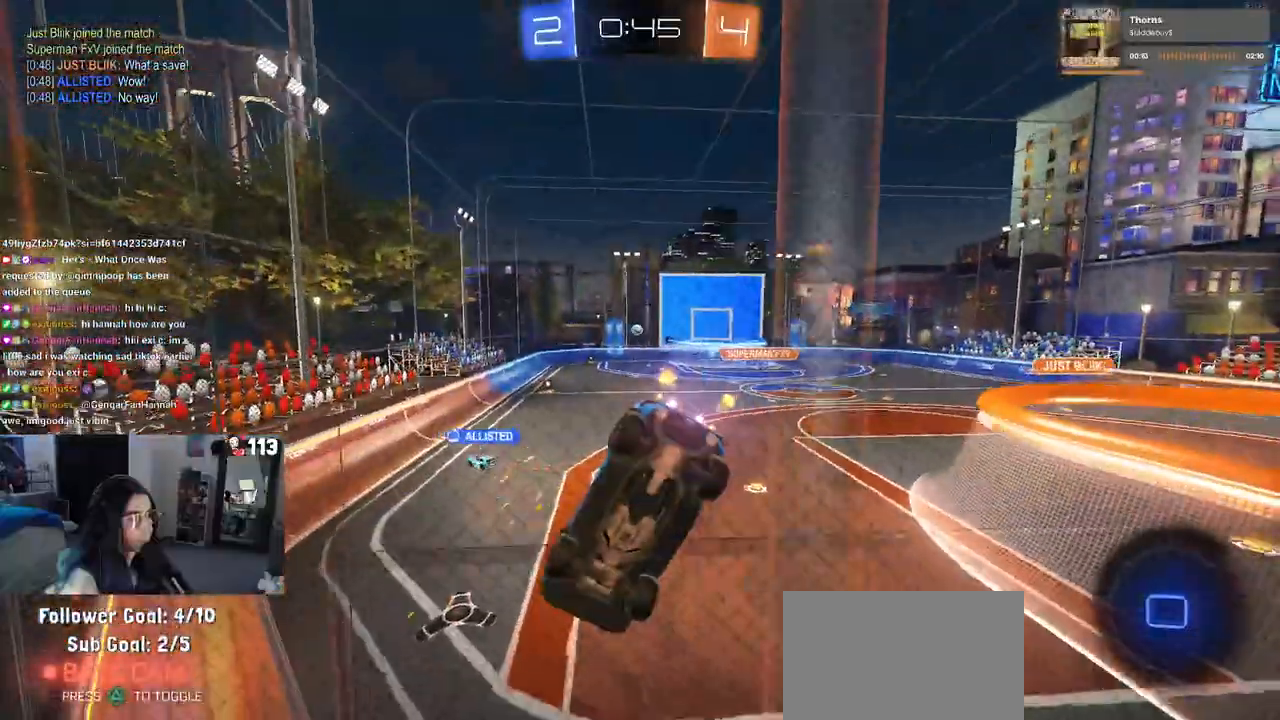
{"buttons": [], "left_stick": "center", "right_stick": "center", "events": [[267, "left_stick", "left"], [333, "left_stick", "center"]]}
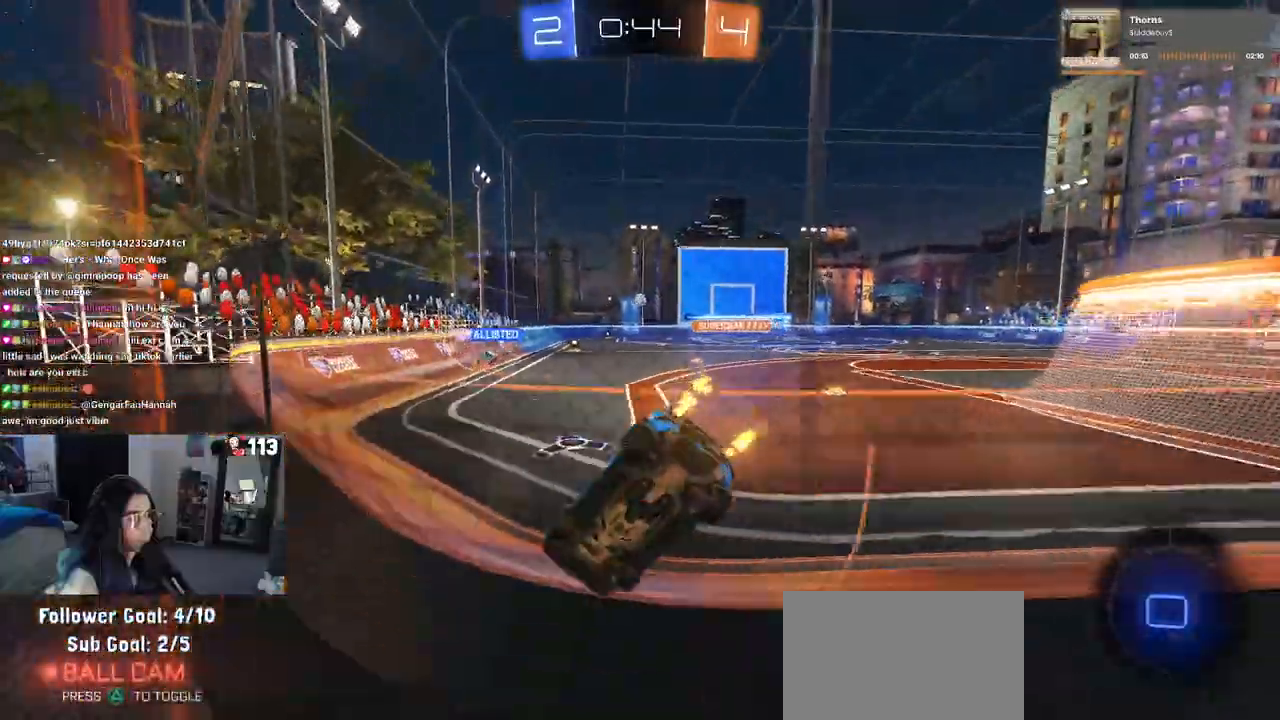
{"buttons": [], "left_stick": "right", "right_stick": "center", "events": [[133, "left_stick", "right"]]}
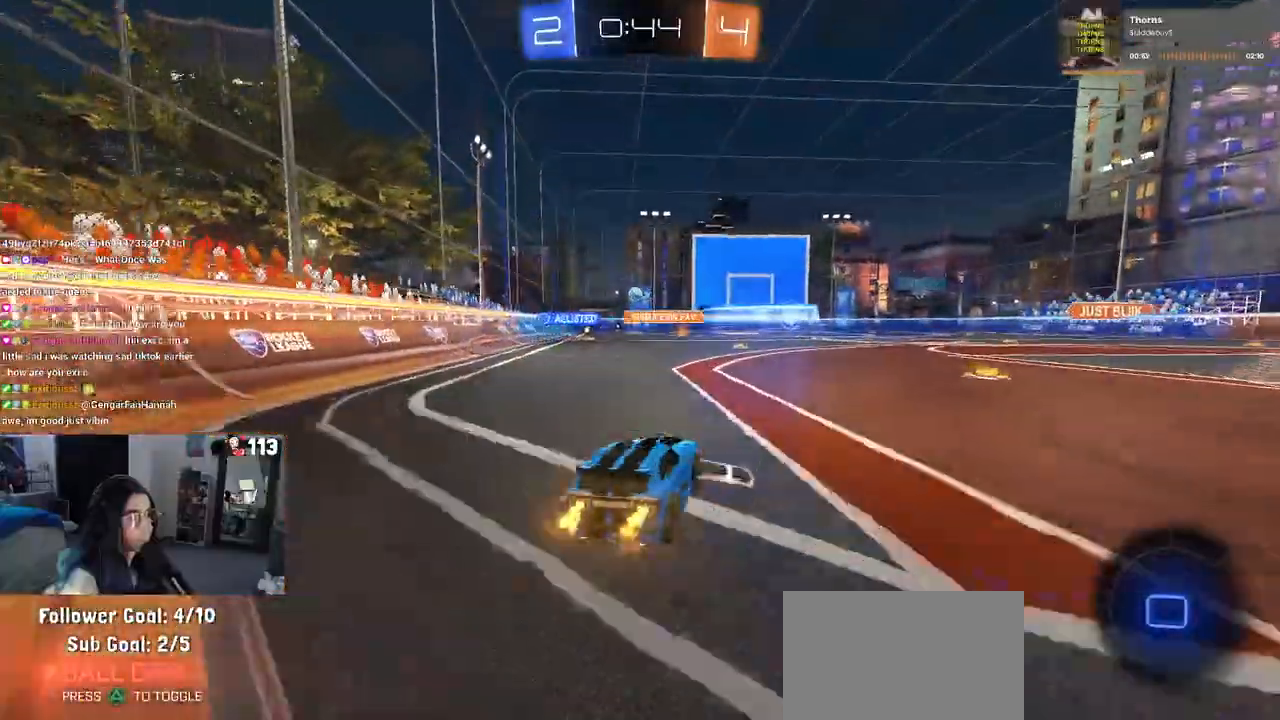
{"buttons": ["CROSS"], "left_stick": "down-left", "right_stick": "center", "events": [[333, "CROSS", "down"], [400, "CROSS", "up"], [400, "left_stick", "up-left"], [433, "CROSS", "down"], [500, "left_stick", "down-left"]]}
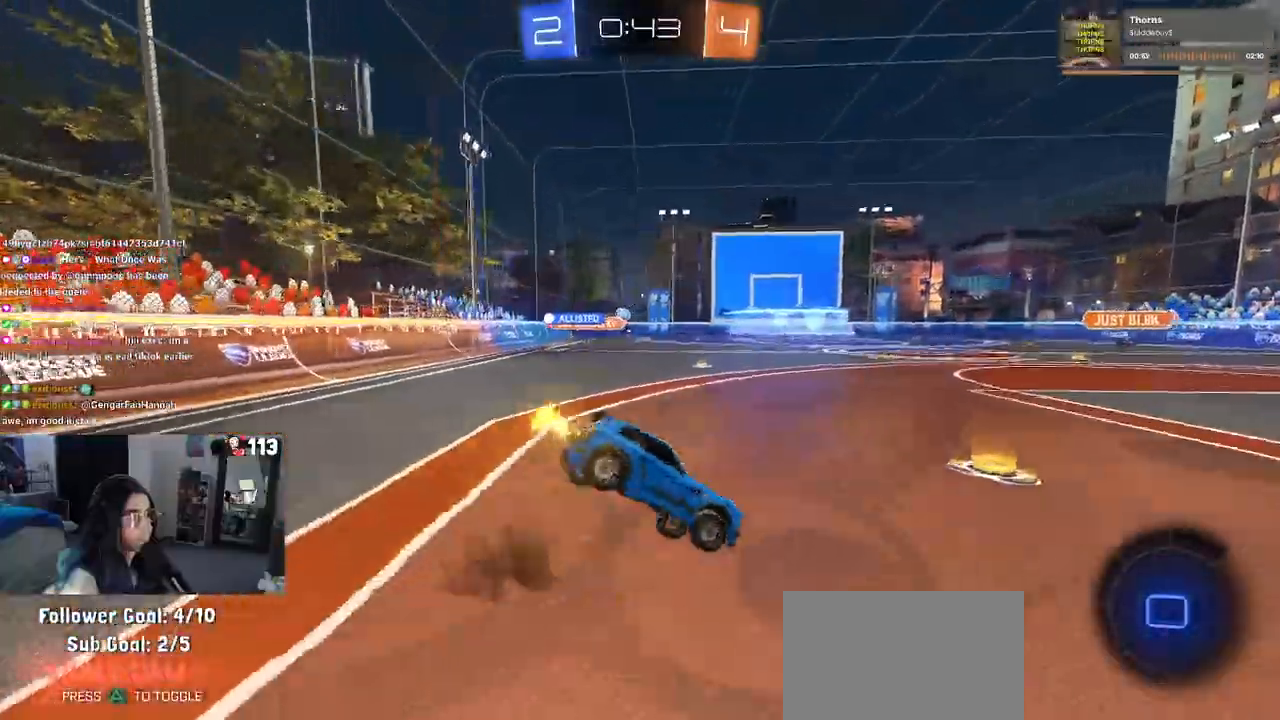
{"buttons": [], "left_stick": "down-left", "right_stick": "center", "events": [[33, "CROSS", "up"], [33, "left_stick", "down"], [67, "TRIANGLE", "down"], [167, "TRIANGLE", "up"], [400, "left_stick", "down-left"]]}